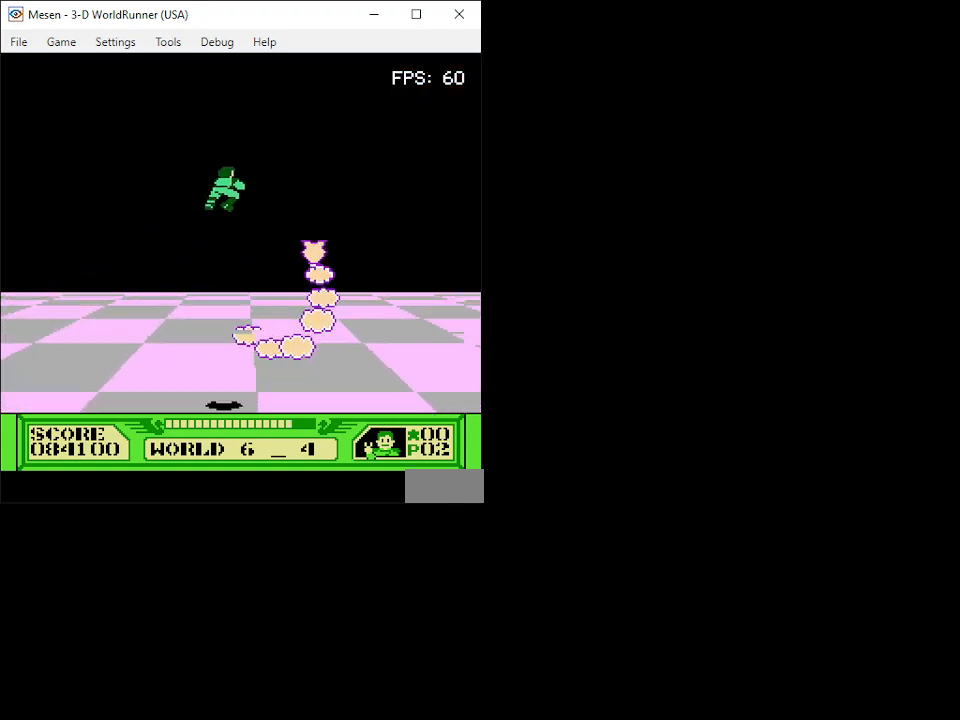
Gameplay with a controller (Nintendo layout); each line is a JSON object with the inputs held at the frame after it. "events" lists button and stick changes between this image and that frame as [ms after this image, input, new state], when the widget could be followed in between. Not read: L3 R3.
{"buttons": ["B", "DPAD_LEFT"], "events": [[200, "B", "down"], [233, "DPAD_RIGHT", "up"], [283, "B", "up"], [283, "DPAD_LEFT", "down"], [350, "B", "down"], [433, "B", "up"], [483, "B", "down"]]}
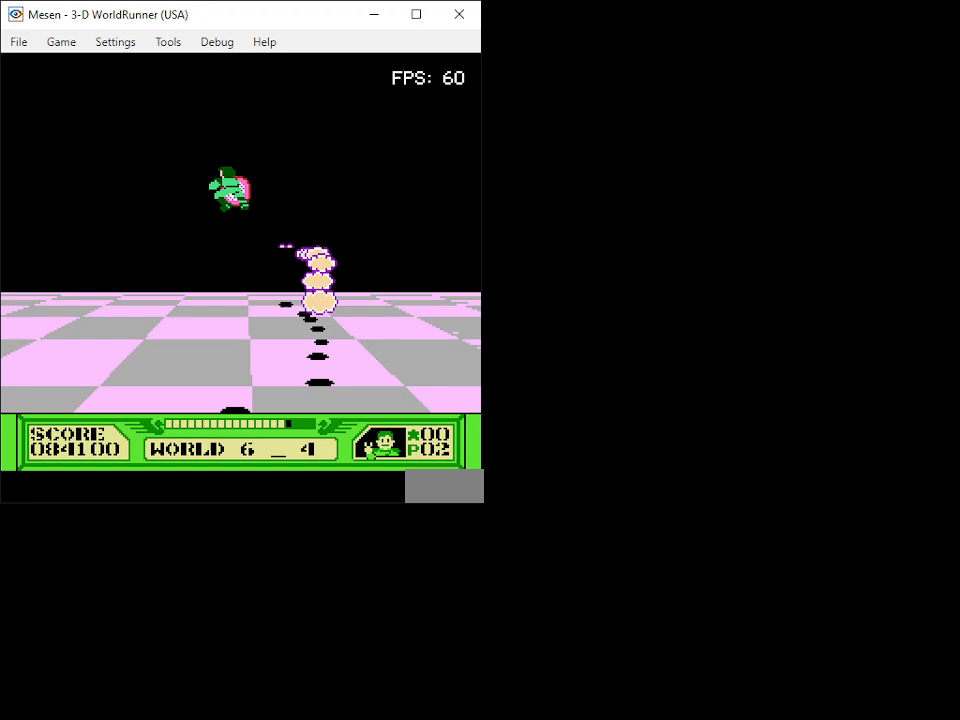
{"buttons": ["DPAD_DOWN", "DPAD_RIGHT"], "events": [[17, "DPAD_DOWN", "down"], [67, "B", "up"], [167, "B", "down"], [217, "DPAD_LEFT", "up"], [250, "B", "up"], [267, "DPAD_DOWN", "up"], [350, "B", "down"], [383, "DPAD_RIGHT", "down"], [433, "B", "up"], [500, "DPAD_DOWN", "down"]]}
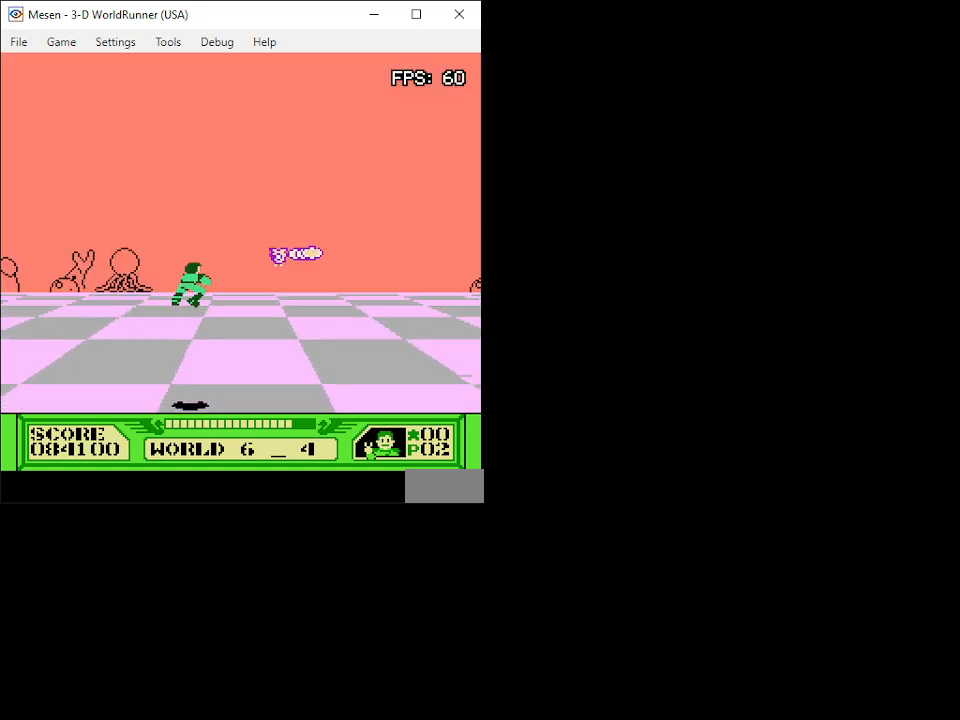
{"buttons": ["DPAD_UP"]}
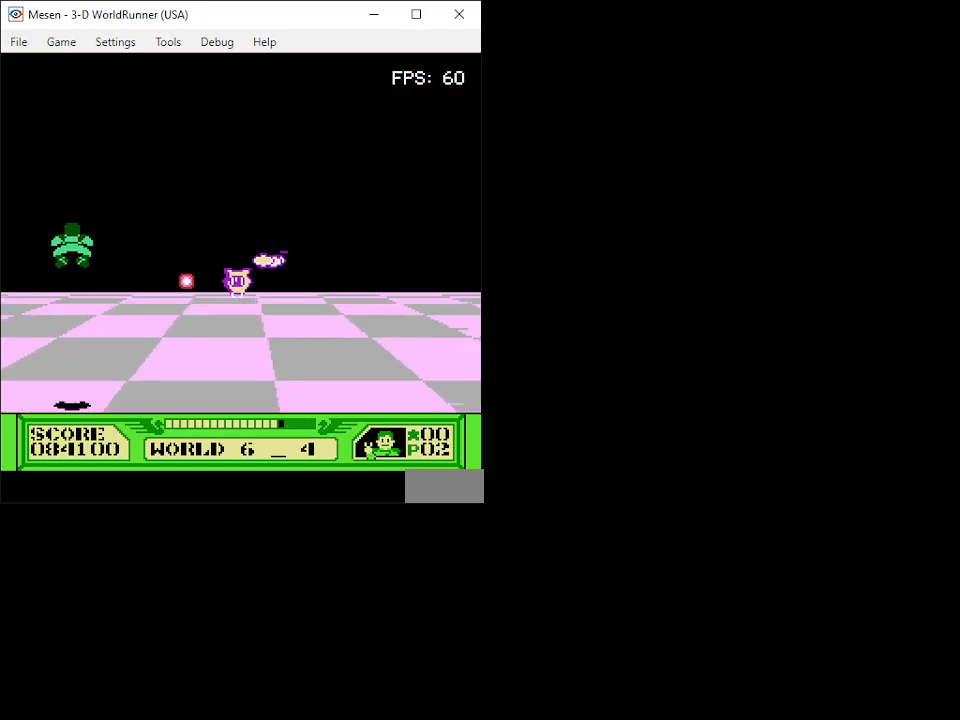
{"buttons": ["B", "DPAD_DOWN"], "events": [[50, "DPAD_UP", "up"], [67, "B", "down"], [117, "DPAD_DOWN", "down"], [167, "B", "up"], [250, "DPAD_LEFT", "down"], [267, "B", "down"], [317, "DPAD_DOWN", "up"], [350, "B", "up"], [417, "DPAD_DOWN", "down"], [467, "B", "down"], [483, "DPAD_LEFT", "up"]]}
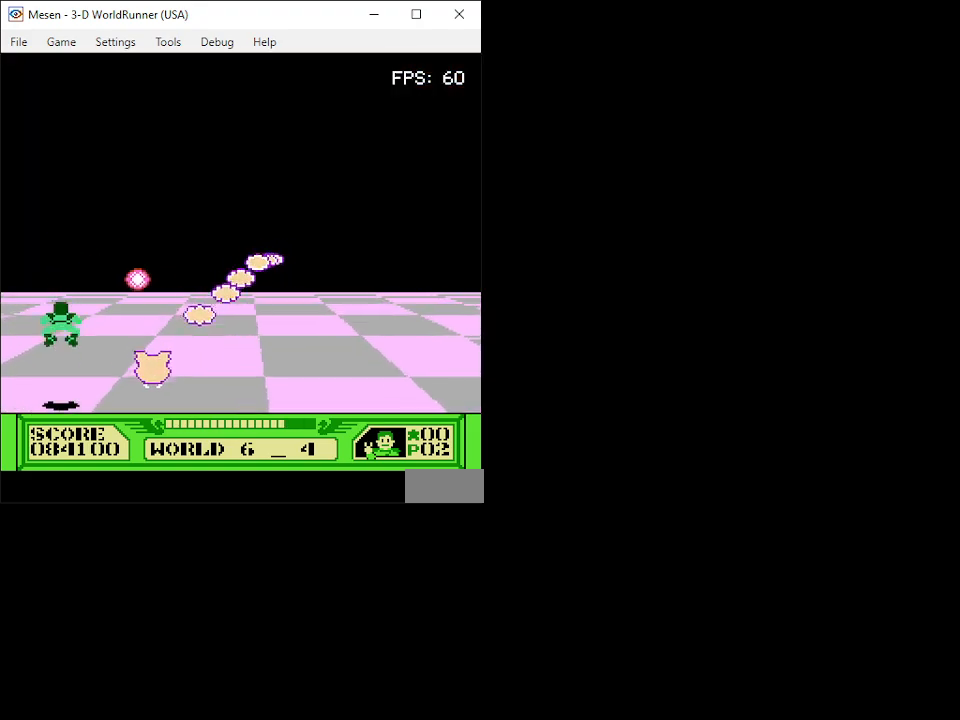
{"buttons": ["B", "DPAD_UP", "DPAD_RIGHT"], "events": [[50, "B", "up"], [67, "DPAD_DOWN", "up"], [150, "B", "down"], [167, "DPAD_UP", "down"], [233, "B", "up"], [317, "B", "down"], [400, "B", "up"], [450, "DPAD_RIGHT", "down"], [483, "B", "down"]]}
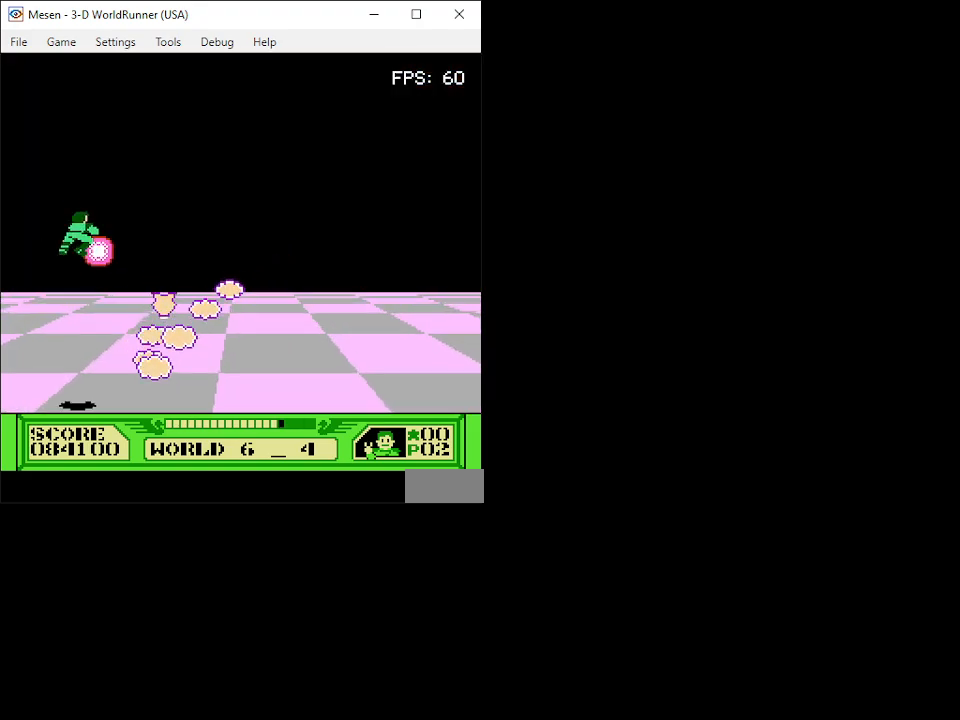
{"buttons": ["B", "DPAD_RIGHT"], "events": [[33, "DPAD_UP", "up"], [50, "B", "up"], [83, "DPAD_RIGHT", "up"], [117, "B", "down"], [200, "B", "up"], [200, "DPAD_RIGHT", "down"], [250, "B", "down"], [283, "DPAD_RIGHT", "up"], [333, "B", "up"], [383, "B", "down"], [433, "B", "up"], [467, "DPAD_RIGHT", "down"], [483, "B", "down"]]}
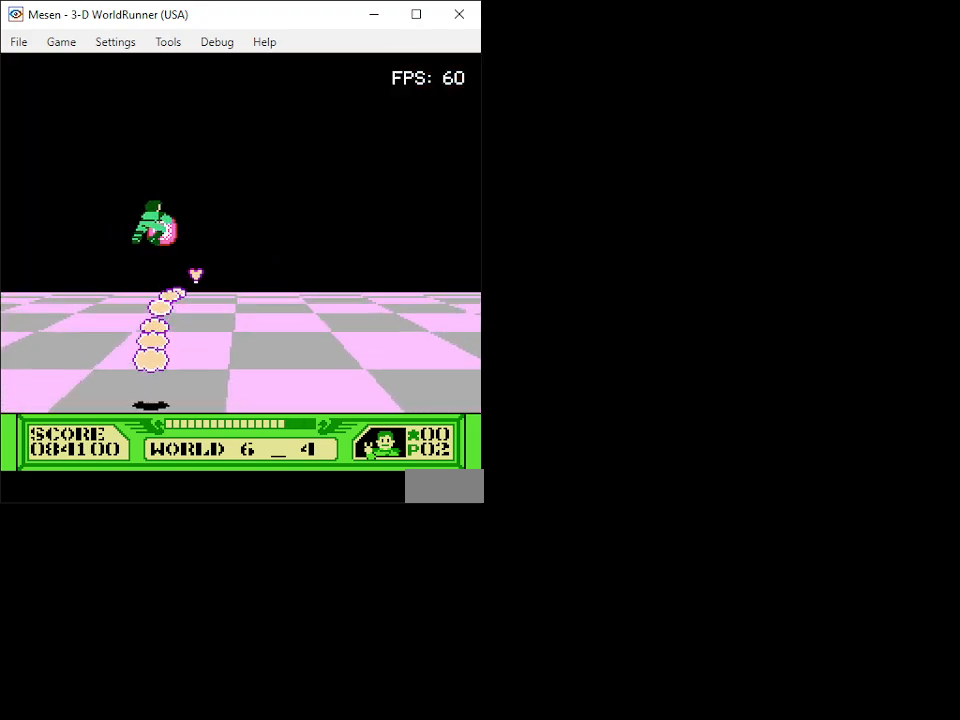
{"buttons": ["DPAD_RIGHT"], "events": [[17, "DPAD_UP", "down"], [50, "B", "up"], [100, "B", "down"], [117, "DPAD_UP", "up"], [167, "B", "up"], [200, "B", "down"], [200, "DPAD_RIGHT", "up"], [267, "B", "up"], [317, "B", "down"], [383, "B", "up"], [483, "DPAD_RIGHT", "down"]]}
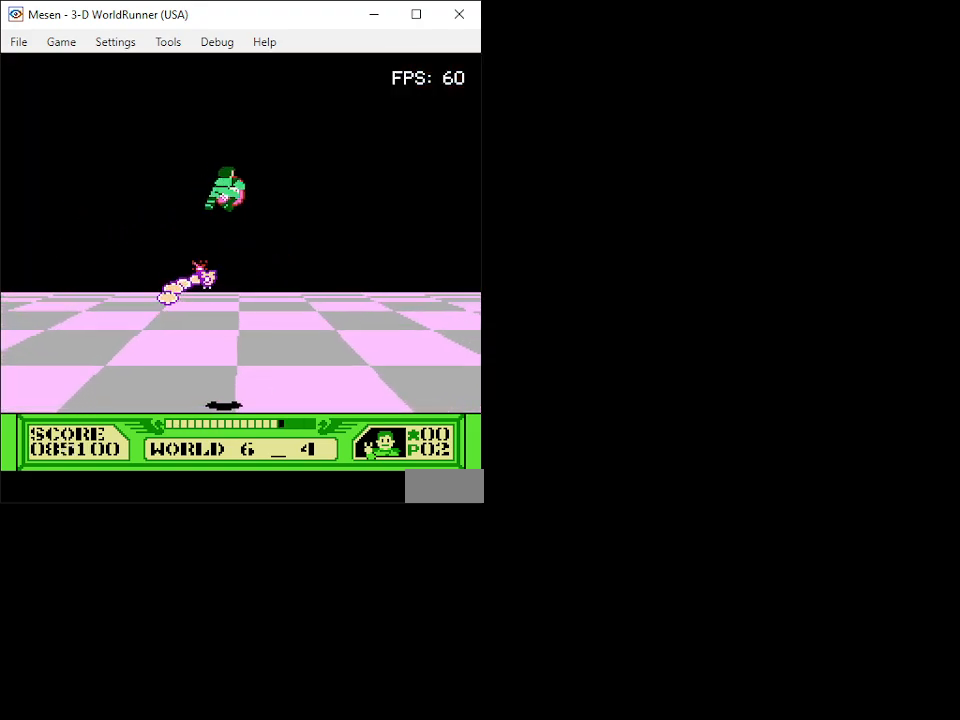
{"buttons": [], "events": [[50, "B", "down"], [133, "B", "up"], [183, "DPAD_DOWN", "down"], [217, "B", "down"], [250, "DPAD_DOWN", "up"], [267, "B", "up"], [283, "DPAD_RIGHT", "up"], [333, "B", "down"], [417, "B", "up"]]}
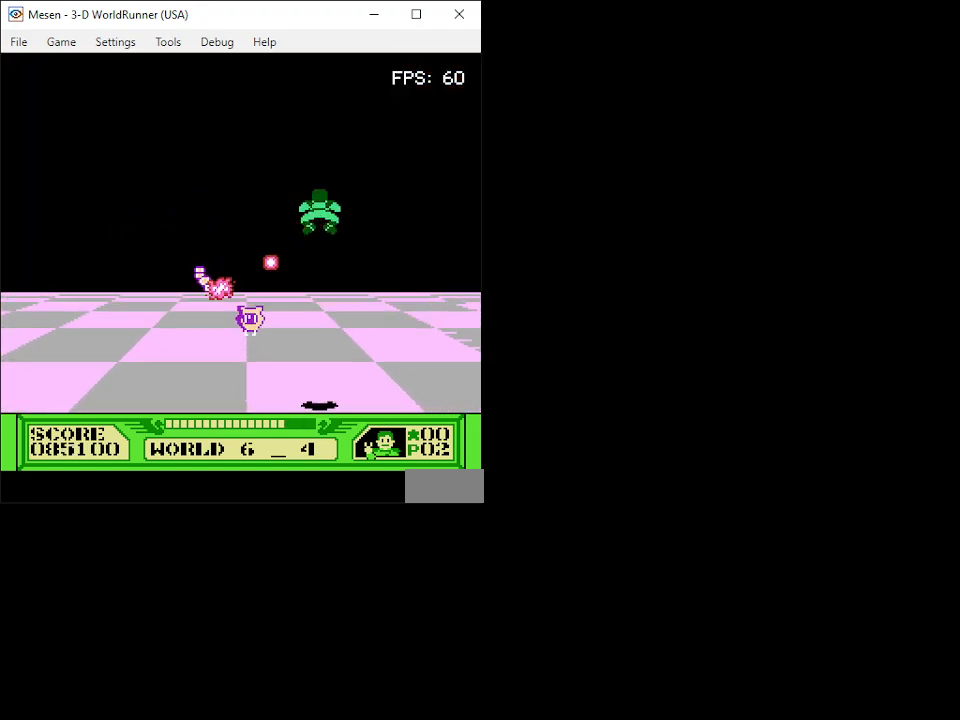
{"buttons": ["DPAD_DOWN", "DPAD_RIGHT"], "events": [[17, "B", "down"], [100, "B", "up"], [117, "DPAD_UP", "down"], [200, "B", "down"], [267, "DPAD_UP", "up"], [283, "B", "up"], [367, "B", "down"], [367, "DPAD_RIGHT", "down"], [433, "DPAD_DOWN", "down"], [450, "B", "up"]]}
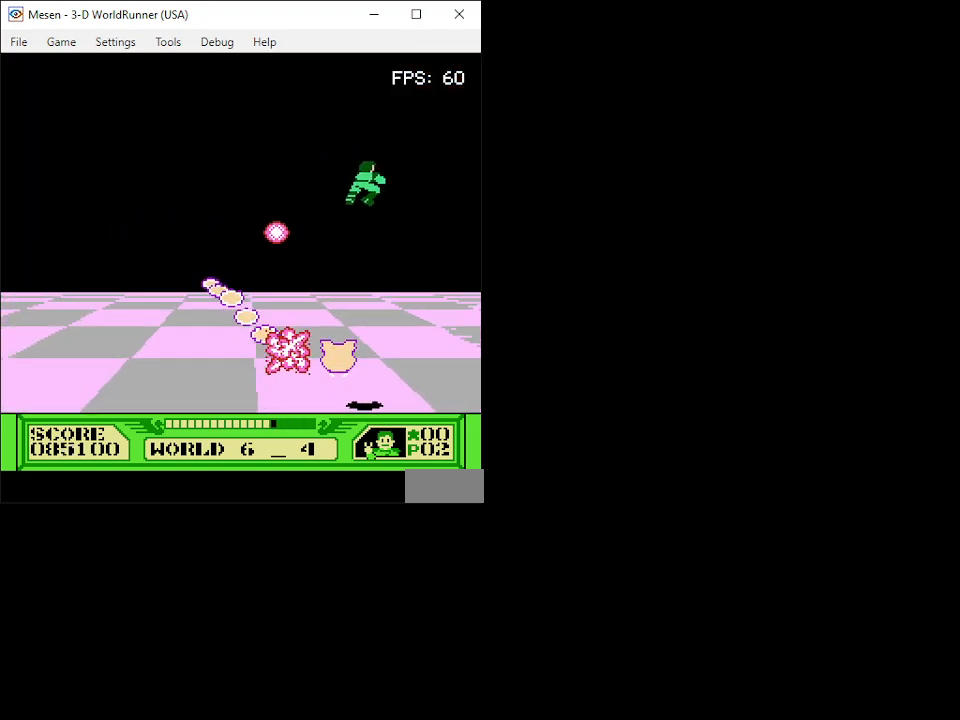
{"buttons": ["B", "DPAD_UP", "DPAD_LEFT"]}
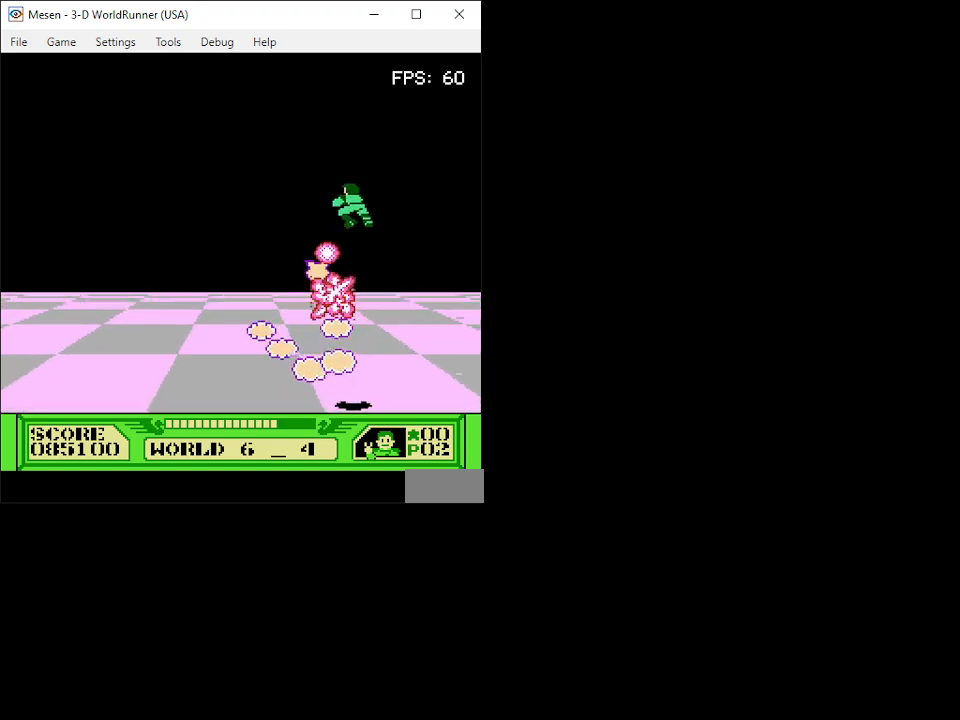
{"buttons": ["B"], "events": [[33, "DPAD_UP", "up"], [67, "B", "up"], [117, "B", "down"], [133, "DPAD_LEFT", "up"], [333, "B", "up"], [367, "B", "down"], [433, "B", "up"], [500, "B", "down"]]}
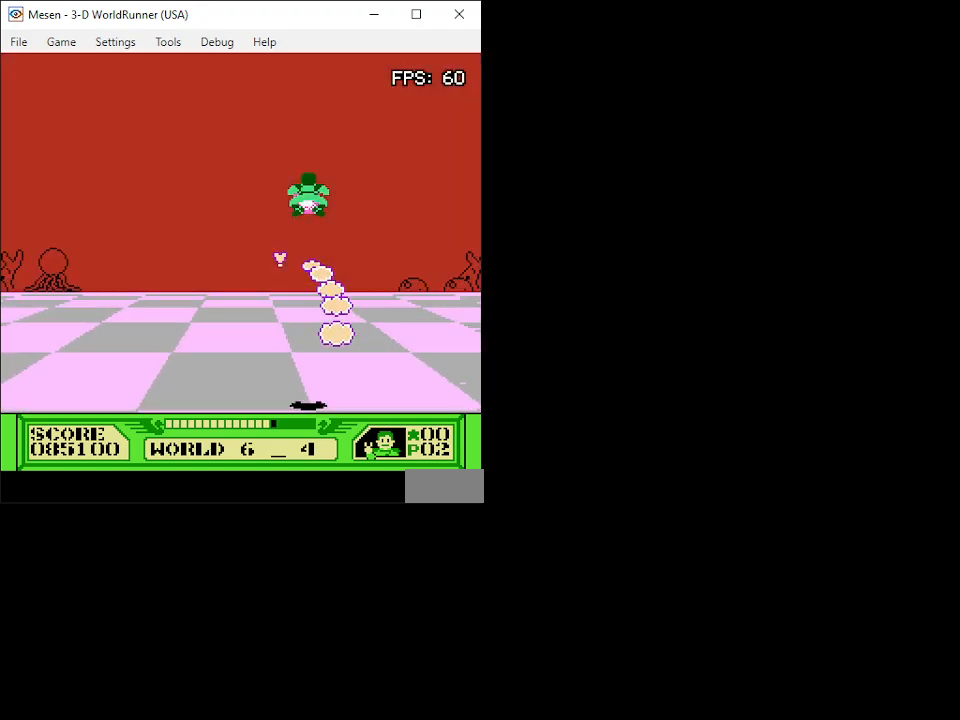
{"buttons": [], "events": [[50, "DPAD_LEFT", "down"], [83, "B", "up"], [133, "B", "down"], [217, "B", "up"], [250, "B", "down"], [250, "DPAD_LEFT", "up"], [333, "B", "up"], [400, "B", "down"], [500, "B", "up"]]}
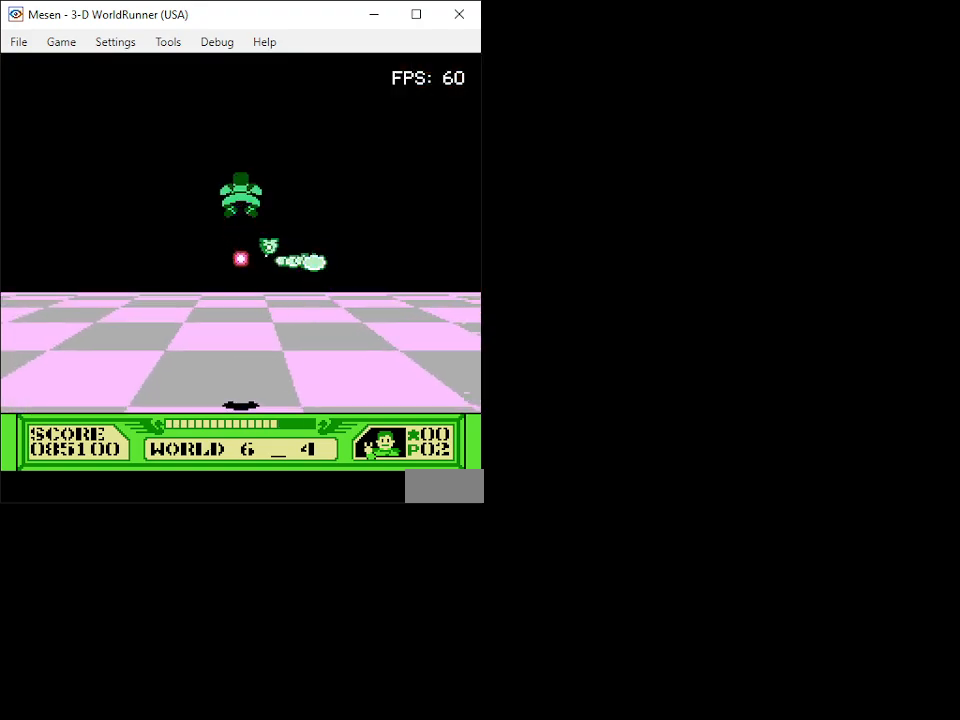
{"buttons": ["DPAD_LEFT"], "events": [[67, "B", "down"], [150, "B", "up"], [233, "B", "down"], [317, "B", "up"], [350, "DPAD_UP", "down"], [383, "B", "down"], [400, "DPAD_LEFT", "down"], [417, "DPAD_UP", "up"], [467, "B", "up"]]}
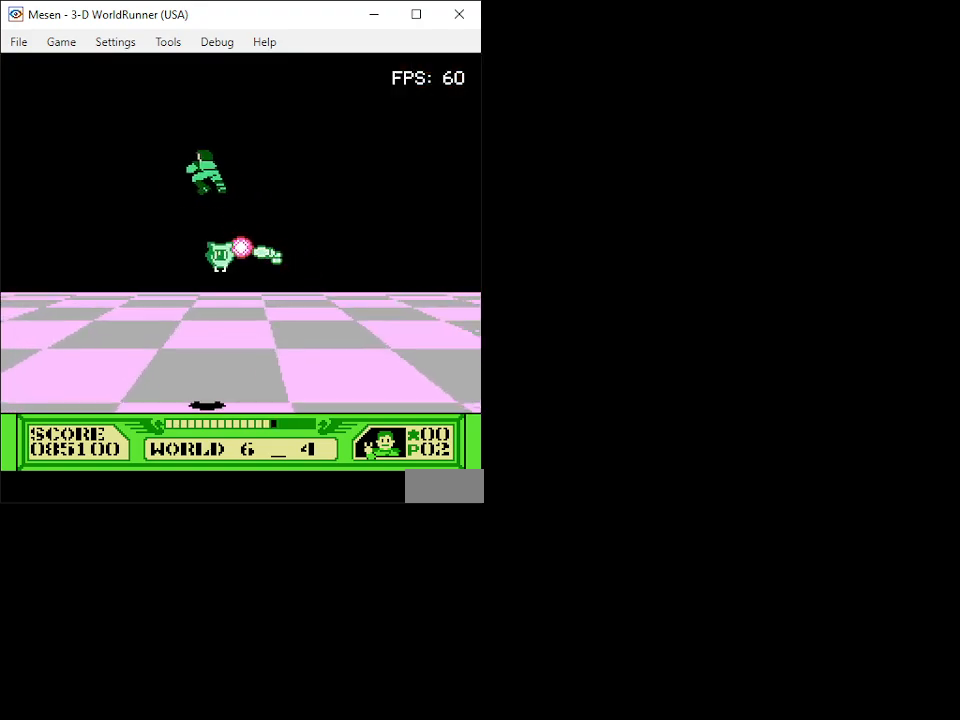
{"buttons": ["DPAD_DOWN", "DPAD_LEFT"], "events": [[17, "B", "down"], [133, "B", "up"], [183, "B", "down"], [300, "B", "up"], [367, "B", "down"], [450, "B", "up"], [483, "DPAD_DOWN", "down"]]}
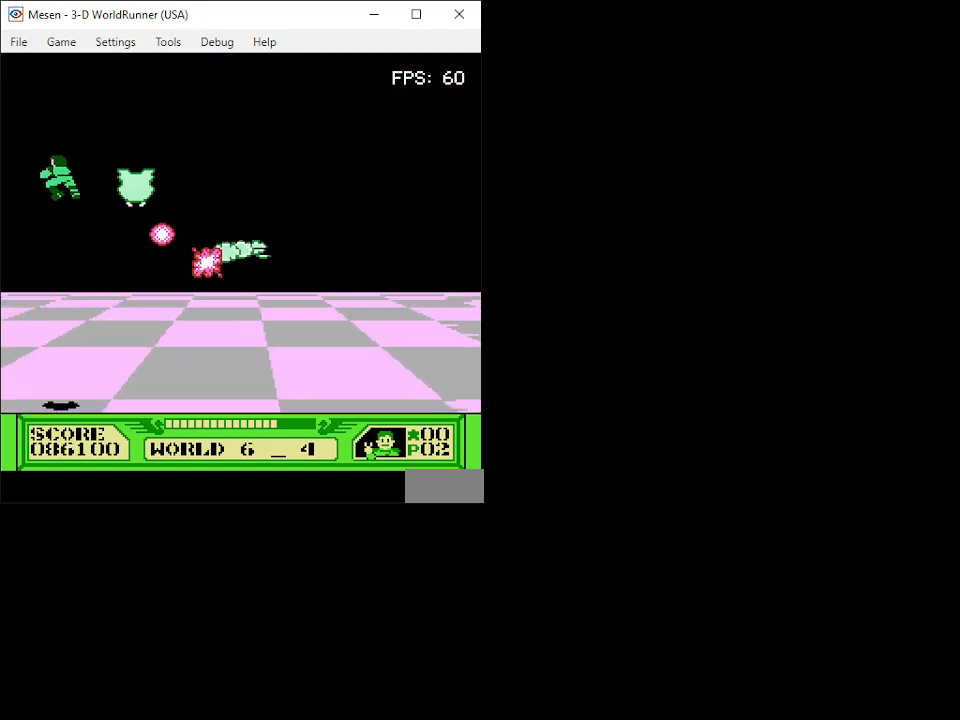
{"buttons": ["DPAD_DOWN", "DPAD_RIGHT"], "events": [[17, "B", "down"], [117, "B", "up"], [183, "B", "down"], [283, "B", "up"], [350, "B", "down"], [367, "DPAD_LEFT", "up"], [400, "DPAD_RIGHT", "down"], [433, "B", "up"]]}
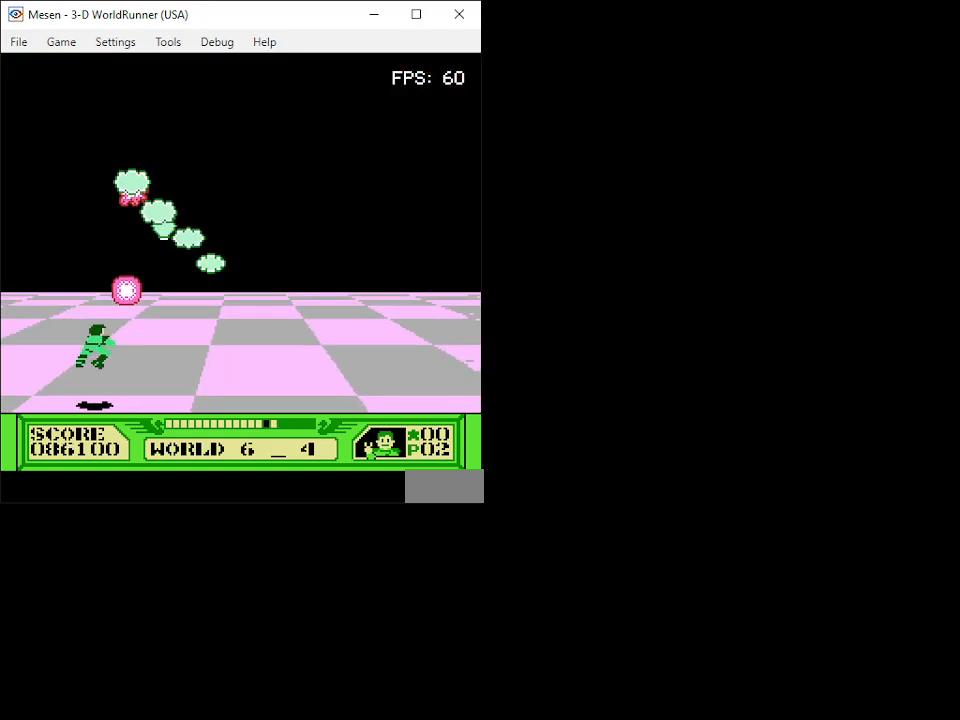
{"buttons": ["B", "DPAD_RIGHT"], "events": [[17, "B", "down"], [50, "DPAD_DOWN", "up"], [117, "B", "up"], [150, "DPAD_UP", "down"], [183, "B", "down"], [267, "B", "up"], [267, "DPAD_RIGHT", "up"], [300, "DPAD_UP", "up"], [333, "B", "down"], [417, "B", "up"], [500, "B", "down"], [500, "DPAD_RIGHT", "down"]]}
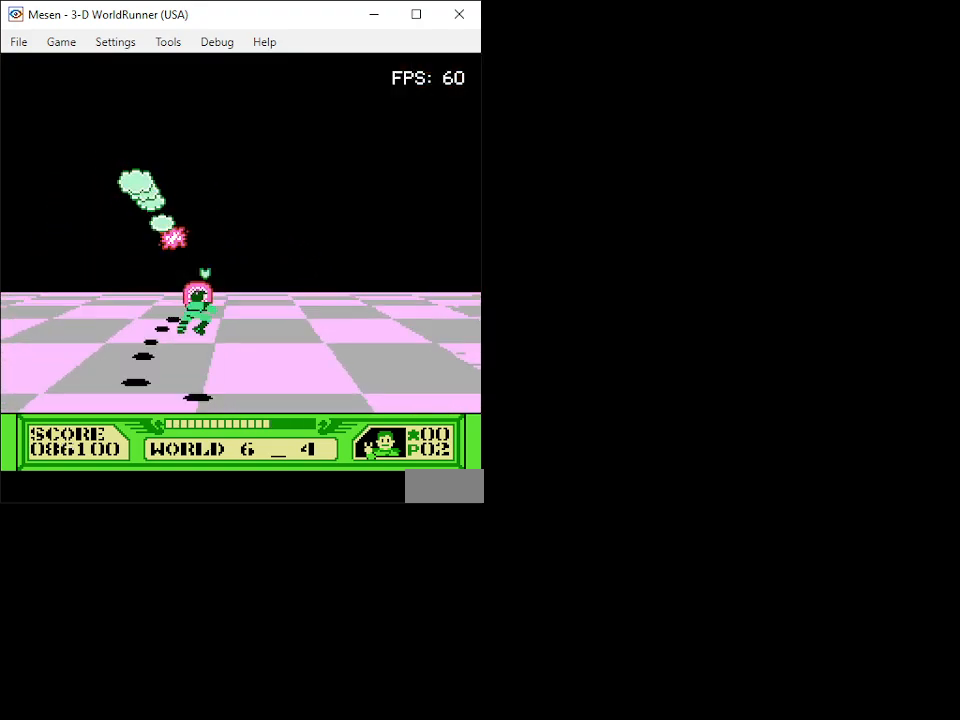
{"buttons": ["B", "DPAD_DOWN"], "events": [[33, "DPAD_DOWN", "down"], [67, "B", "up"], [117, "B", "down"], [200, "B", "up"], [200, "DPAD_DOWN", "up"], [233, "DPAD_RIGHT", "up"], [267, "B", "down"], [350, "B", "up"], [350, "DPAD_LEFT", "down"], [400, "DPAD_DOWN", "down"], [433, "B", "down"], [433, "DPAD_LEFT", "up"]]}
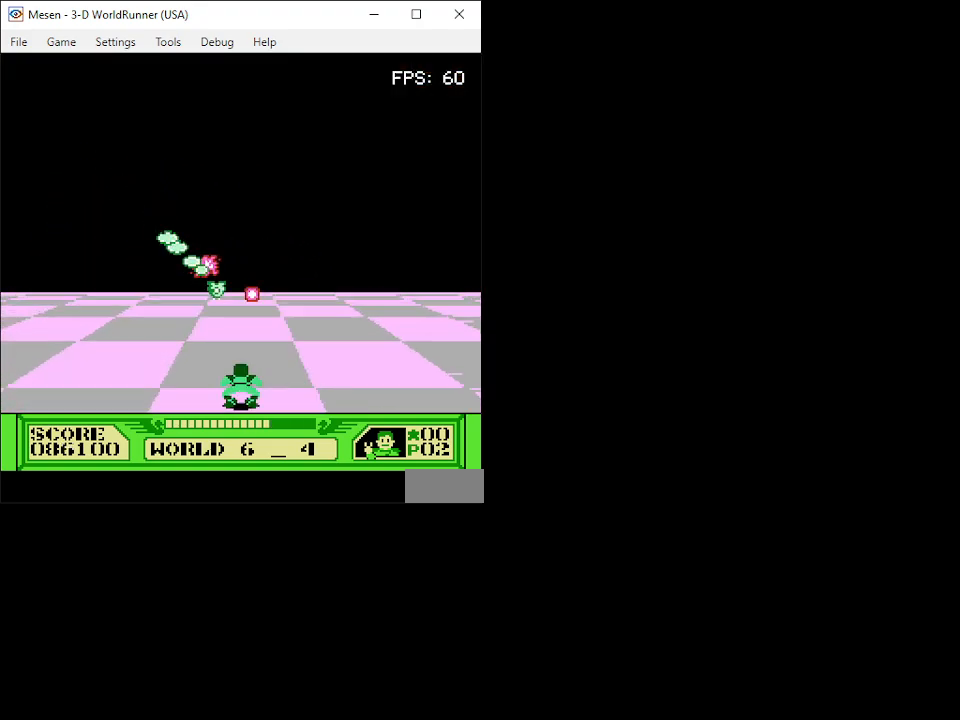
{"buttons": ["B", "DPAD_LEFT"], "events": [[17, "B", "up"], [50, "DPAD_DOWN", "up"], [100, "B", "down"], [167, "B", "up"], [167, "DPAD_RIGHT", "down"], [217, "B", "down"], [217, "DPAD_RIGHT", "up"], [300, "B", "up"], [300, "DPAD_LEFT", "down"], [367, "B", "down"], [450, "B", "up"], [483, "B", "down"]]}
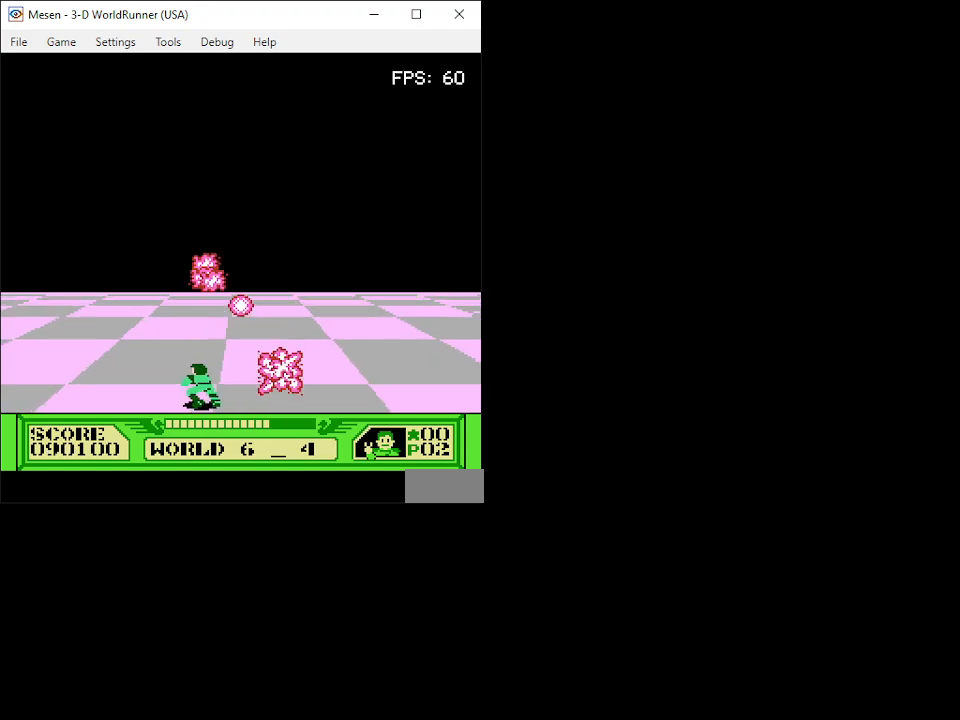
{"buttons": [], "events": [[17, "DPAD_LEFT", "up"], [83, "B", "up"], [83, "DPAD_RIGHT", "down"], [117, "DPAD_LEFT", "down"], [117, "DPAD_RIGHT", "up"], [400, "DPAD_LEFT", "up"]]}
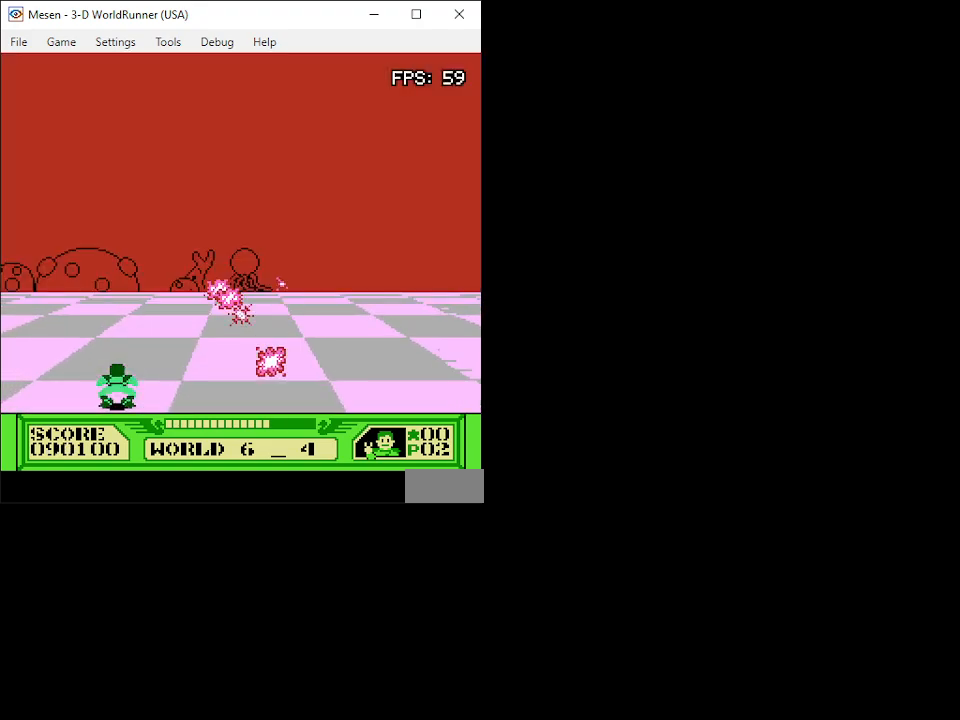
{"buttons": [], "events": []}
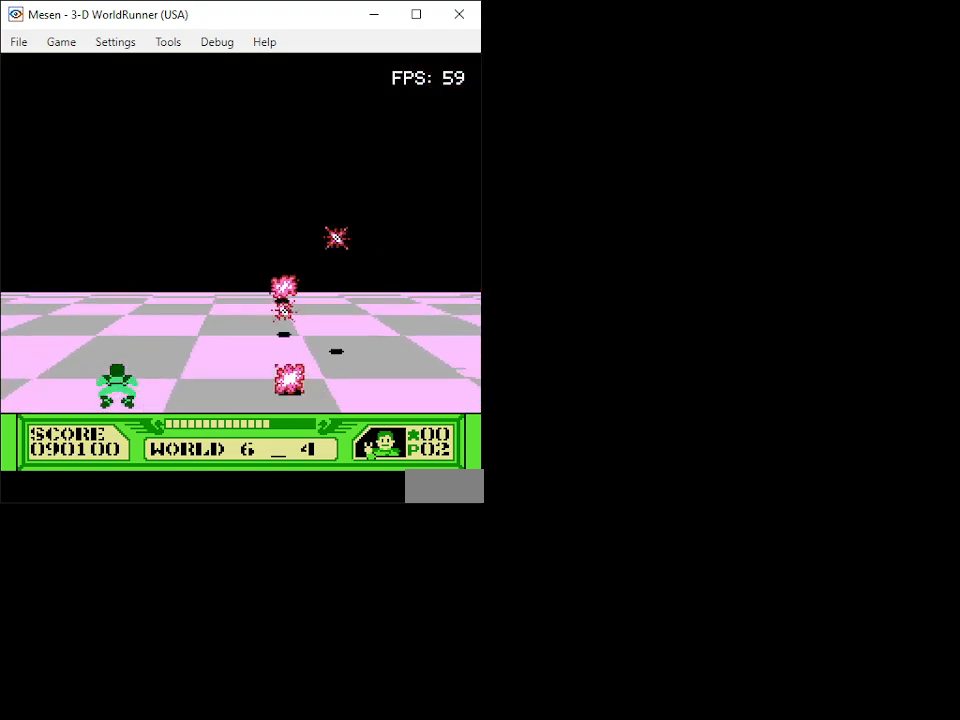
{"buttons": [], "events": []}
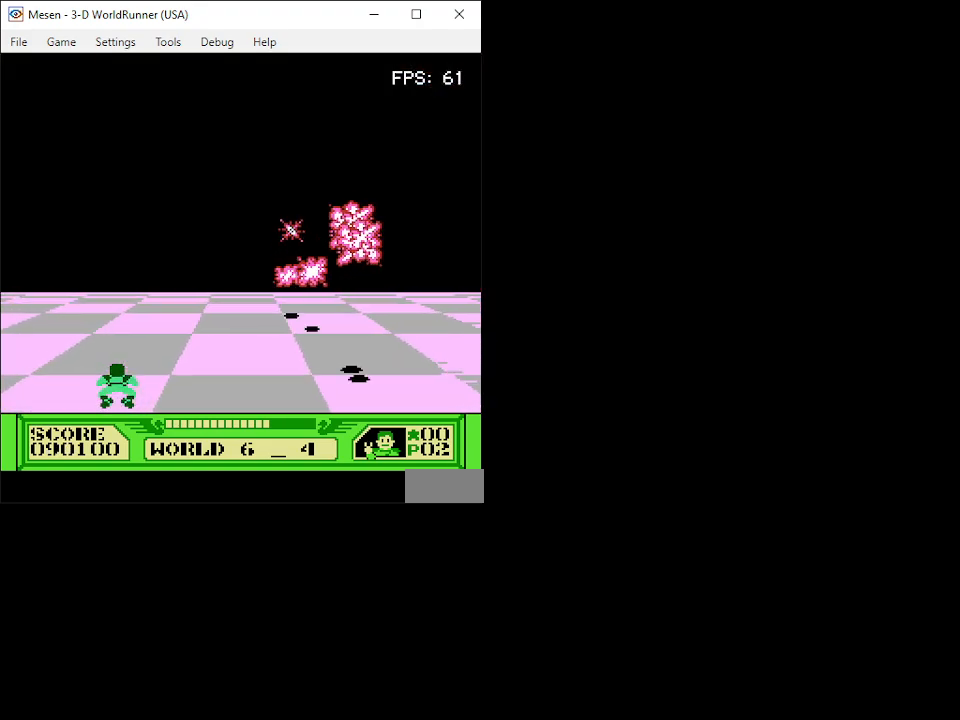
{"buttons": [], "events": []}
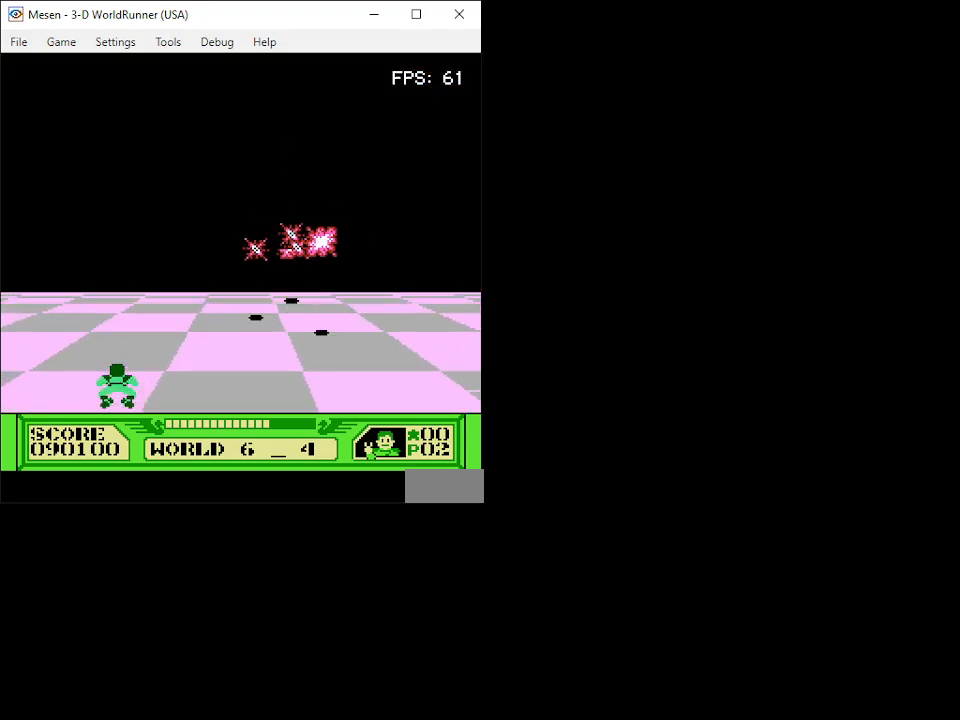
{"buttons": [], "events": []}
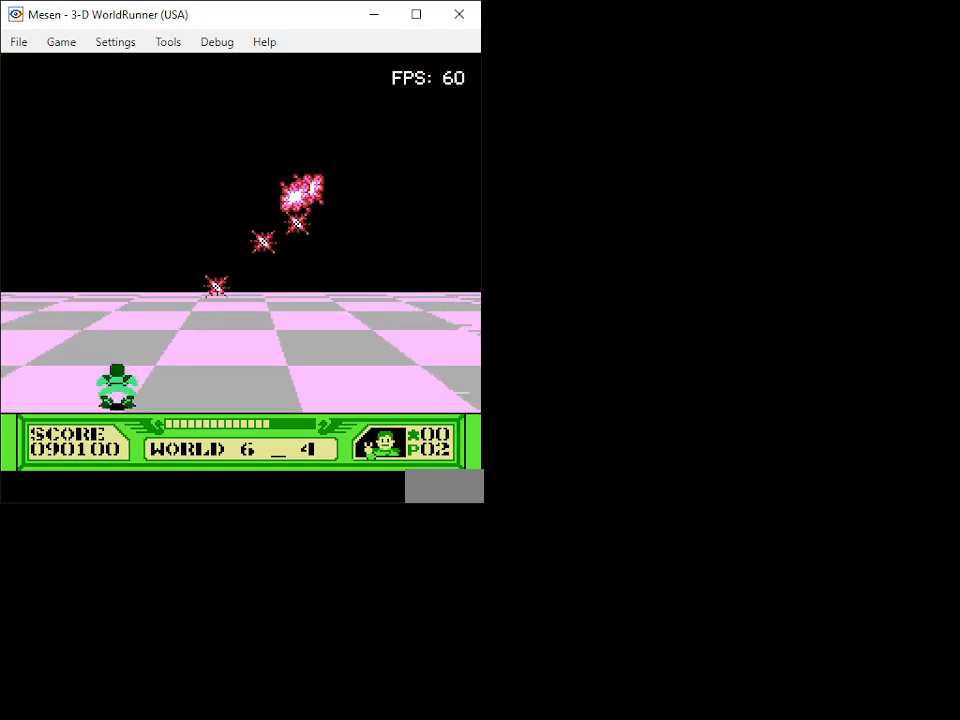
{"buttons": [], "events": []}
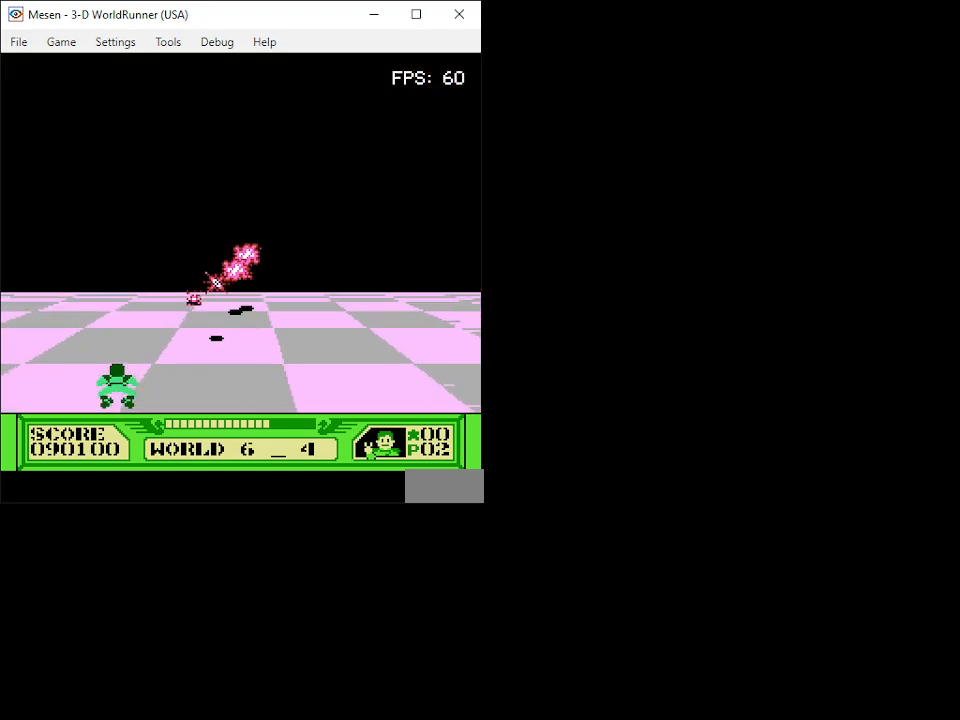
{"buttons": [], "events": [[167, "DPAD_UP", "down"], [283, "B", "down"], [300, "DPAD_UP", "up"], [367, "B", "up"], [400, "B", "down"], [483, "B", "up"]]}
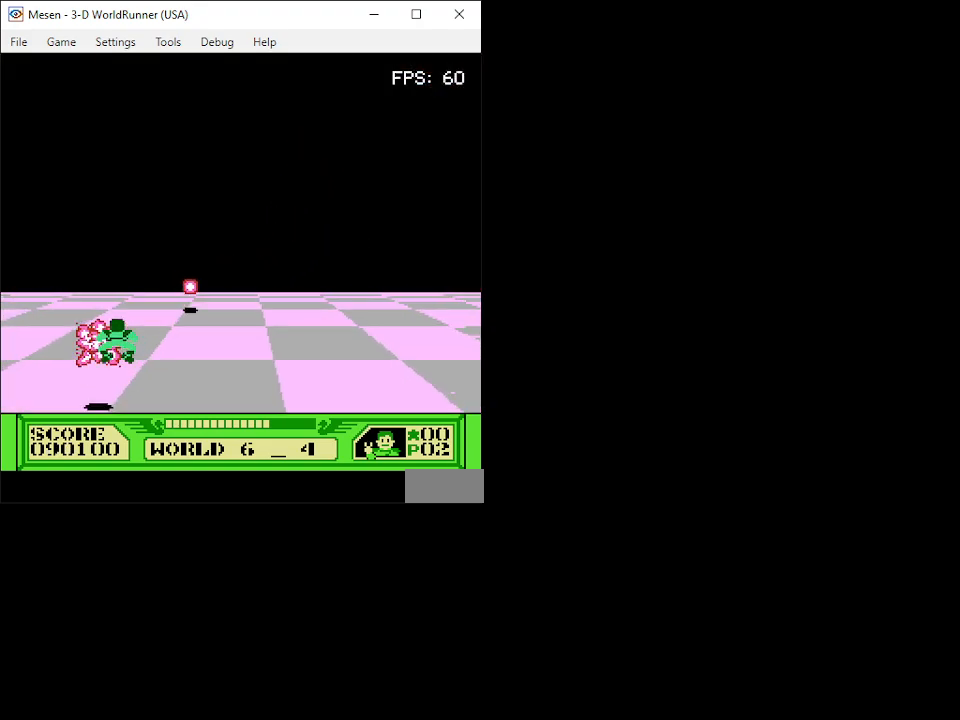
{"buttons": [], "events": [[67, "B", "down"], [150, "B", "up"], [233, "B", "down"], [300, "DPAD_UP", "down"], [317, "B", "up"], [400, "B", "down"], [400, "DPAD_UP", "up"], [483, "B", "up"]]}
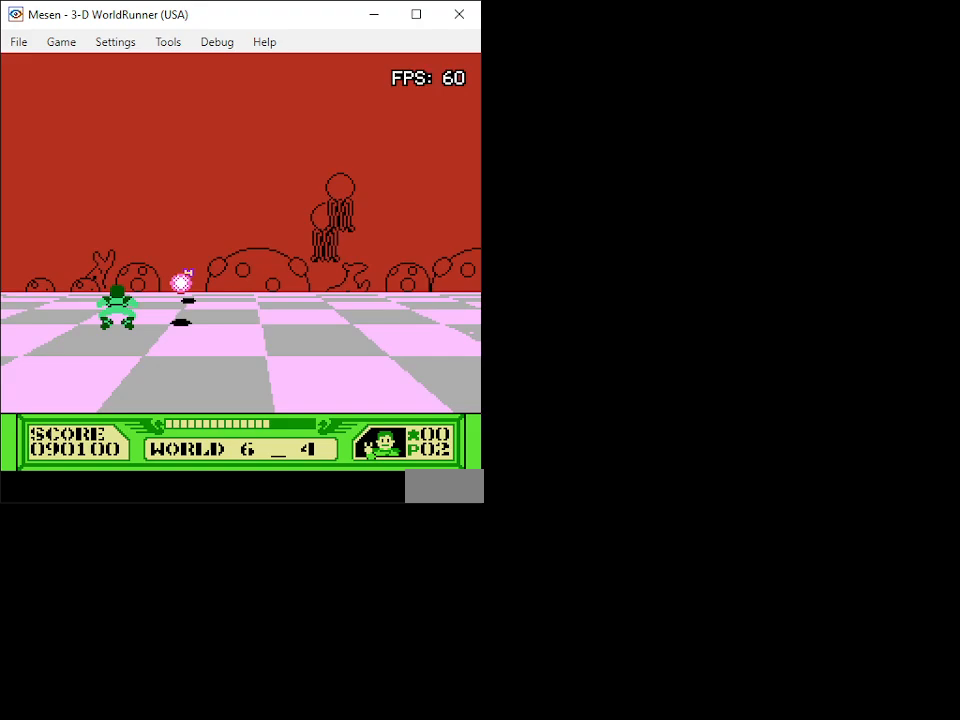
{"buttons": ["DPAD_DOWN"], "events": [[67, "B", "down"], [150, "B", "up"], [233, "B", "down"], [300, "B", "up"], [383, "B", "down"], [450, "DPAD_DOWN", "down"], [467, "B", "up"]]}
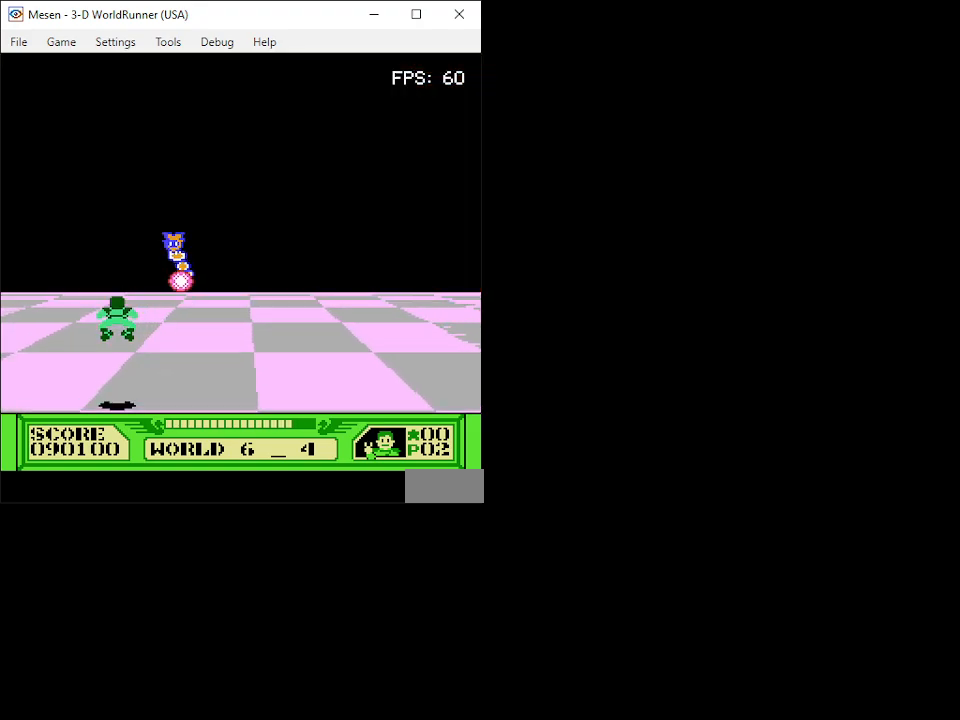
{"buttons": ["DPAD_DOWN"], "events": [[17, "DPAD_RIGHT", "down"], [400, "DPAD_RIGHT", "up"]]}
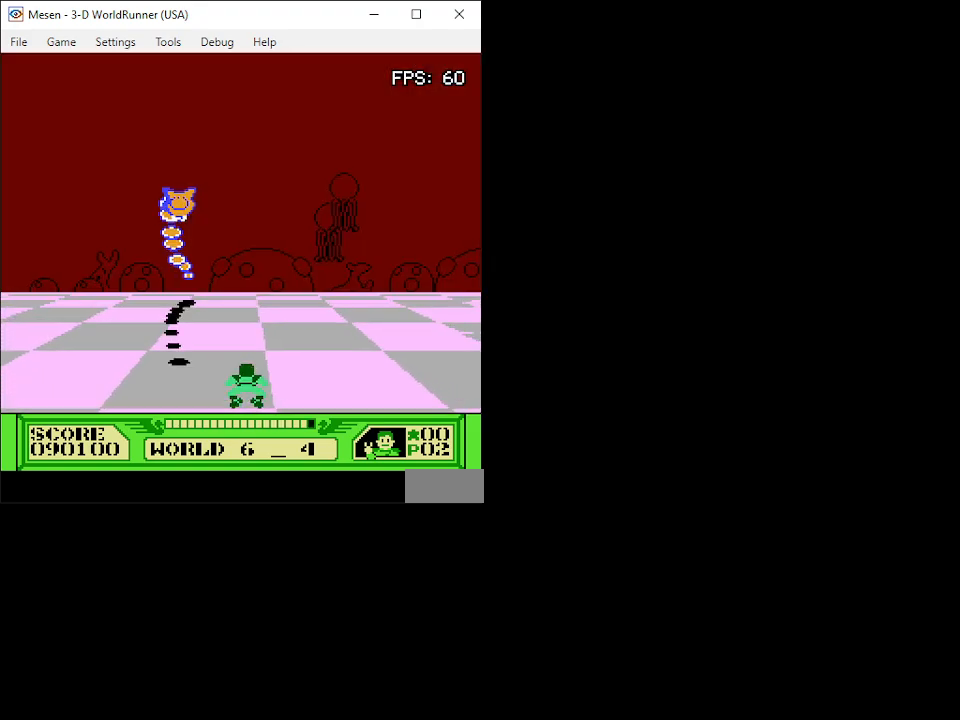
{"buttons": ["DPAD_DOWN", "DPAD_RIGHT"], "events": [[17, "DPAD_DOWN", "up"], [183, "DPAD_RIGHT", "down"], [267, "DPAD_UP", "down"], [350, "DPAD_RIGHT", "up"], [350, "DPAD_UP", "up"], [433, "DPAD_RIGHT", "down"], [450, "DPAD_DOWN", "down"]]}